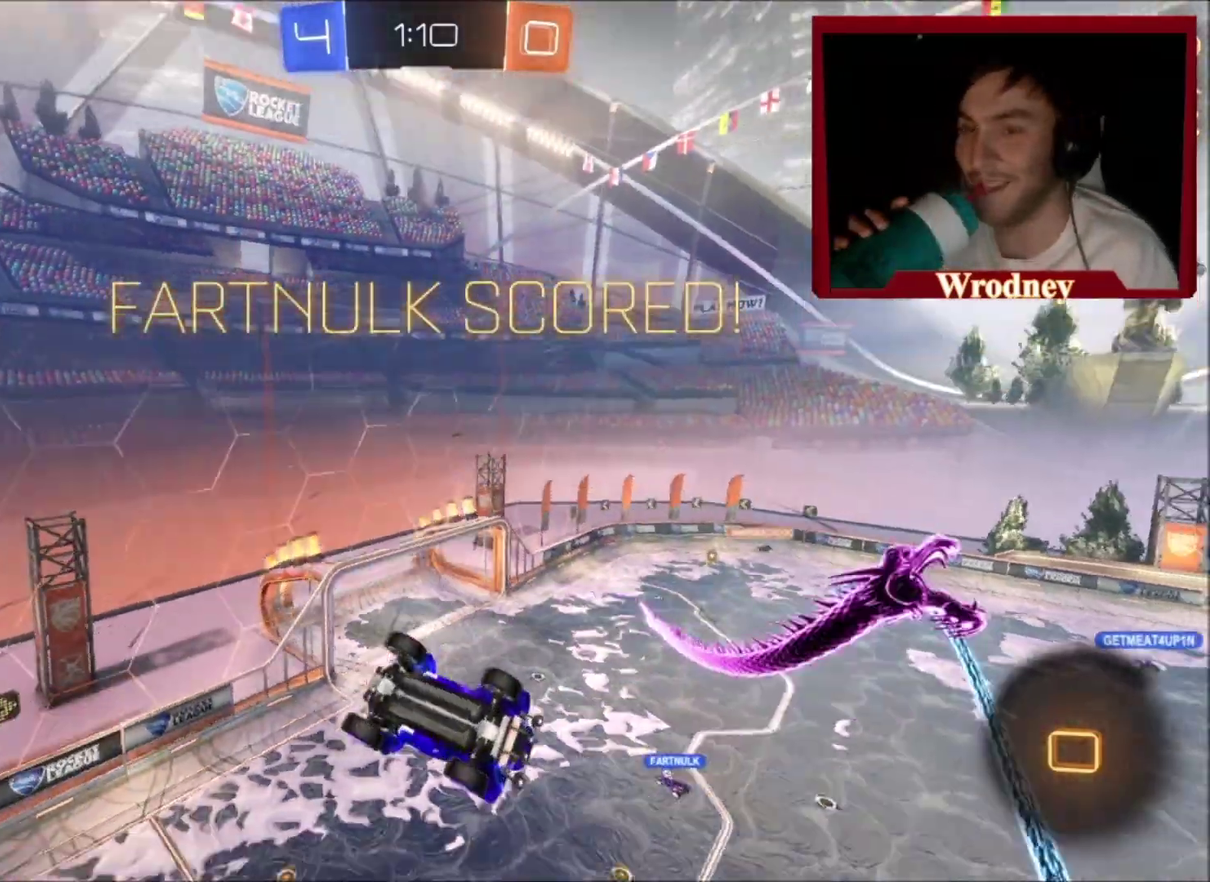
Gameplay with a controller (Xbox layout); each line is a JSON object with the inputs held at the frame after it. "events" lists button and stick changes between this image and that frame as [ms after this image, input, new state], when the widget could be followed in between. This document gives stick clicks only as held states, not as events. Not read: R2.
{"buttons": [], "left_stick": "center", "right_stick": "center", "events": [[33, "DPAD_DOWN", "up"], [133, "DPAD_LEFT", "down"], [233, "DPAD_LEFT", "up"]]}
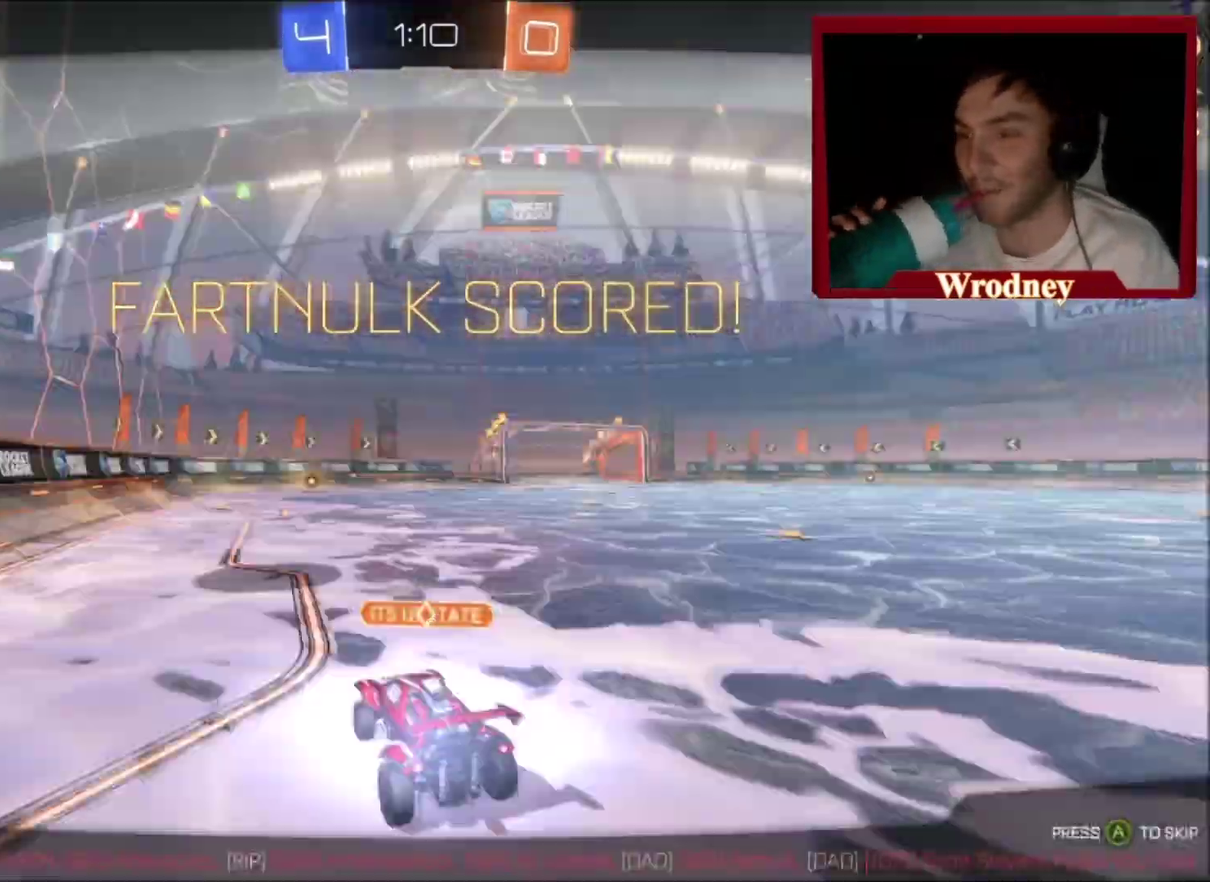
{"buttons": [], "left_stick": "center", "right_stick": "center", "events": []}
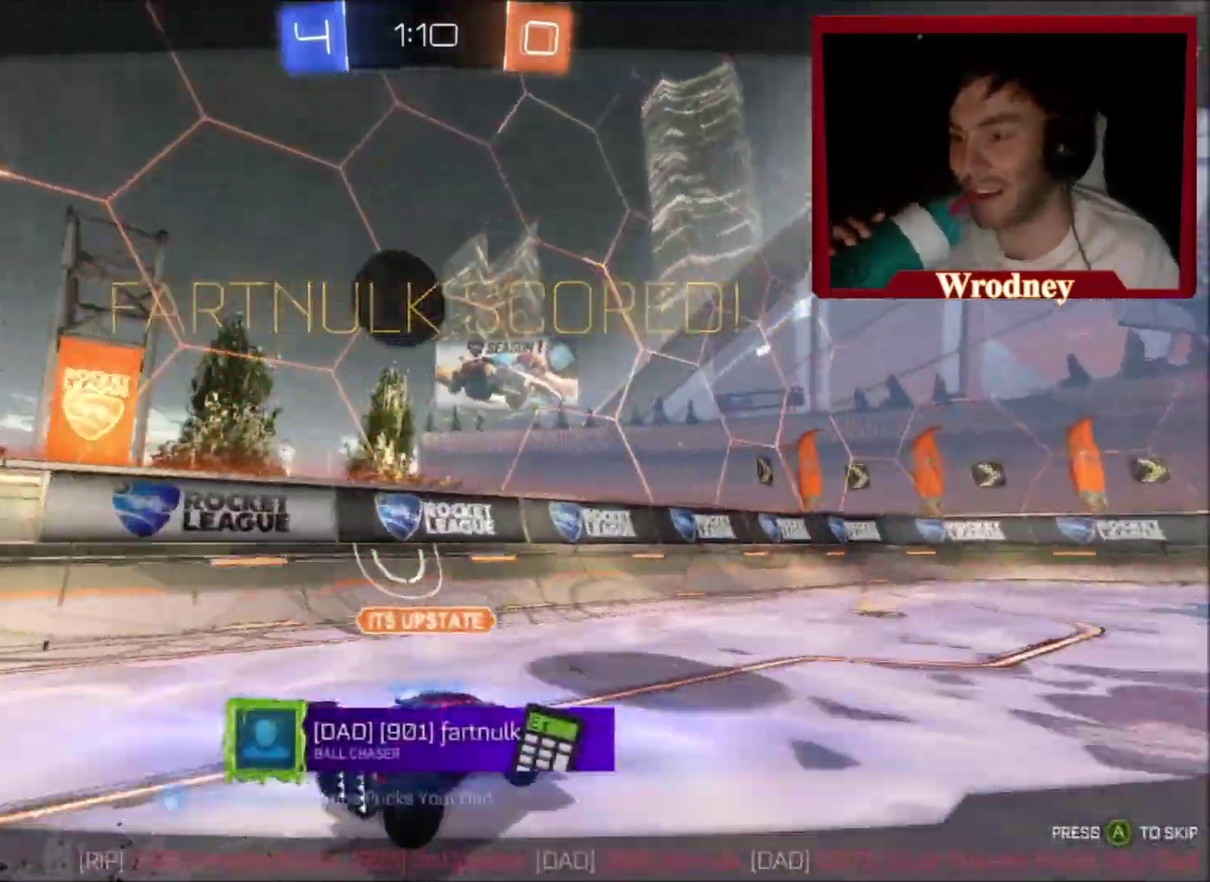
{"buttons": [], "left_stick": "center", "right_stick": "right", "events": [[367, "right_stick", "right"]]}
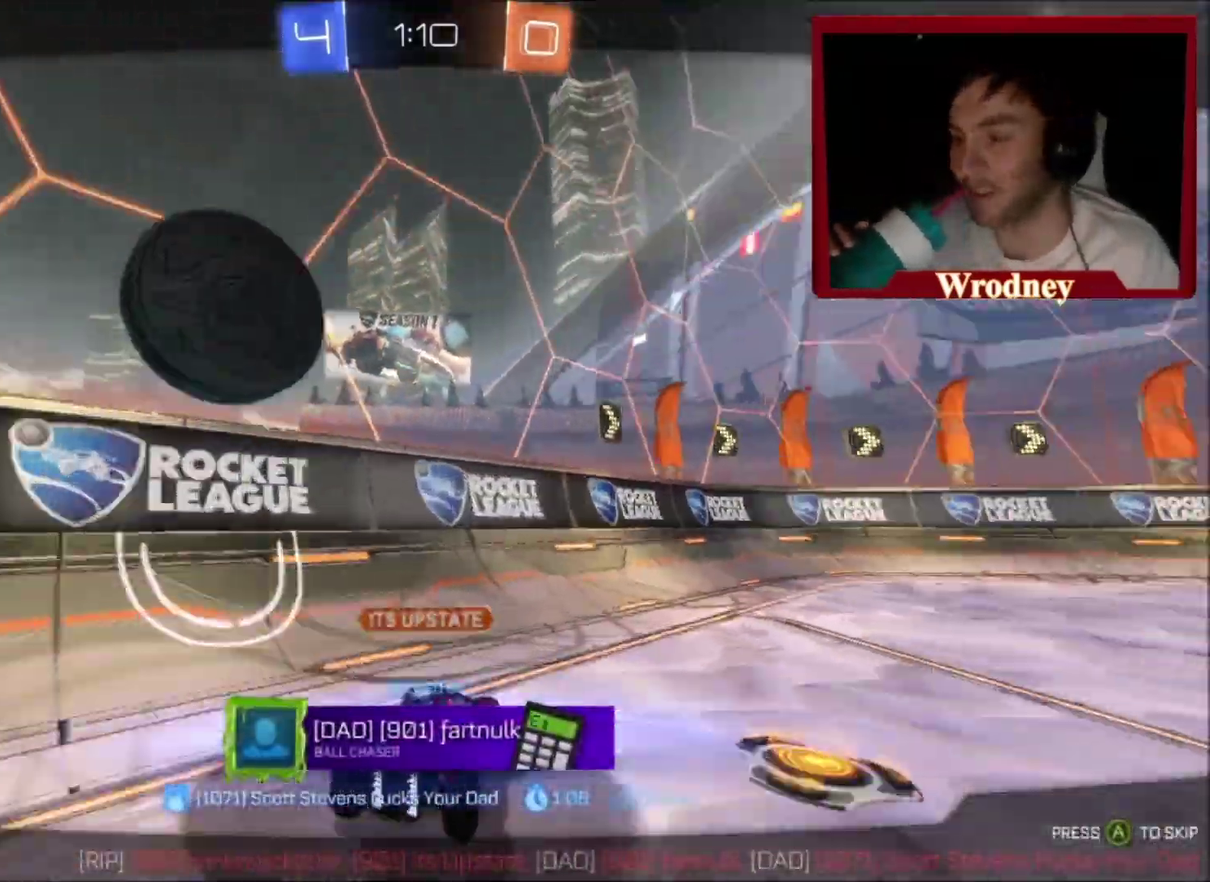
{"buttons": [], "left_stick": "center", "right_stick": "center", "events": [[33, "right_stick", "center"], [134, "right_stick", "left"], [434, "right_stick", "center"]]}
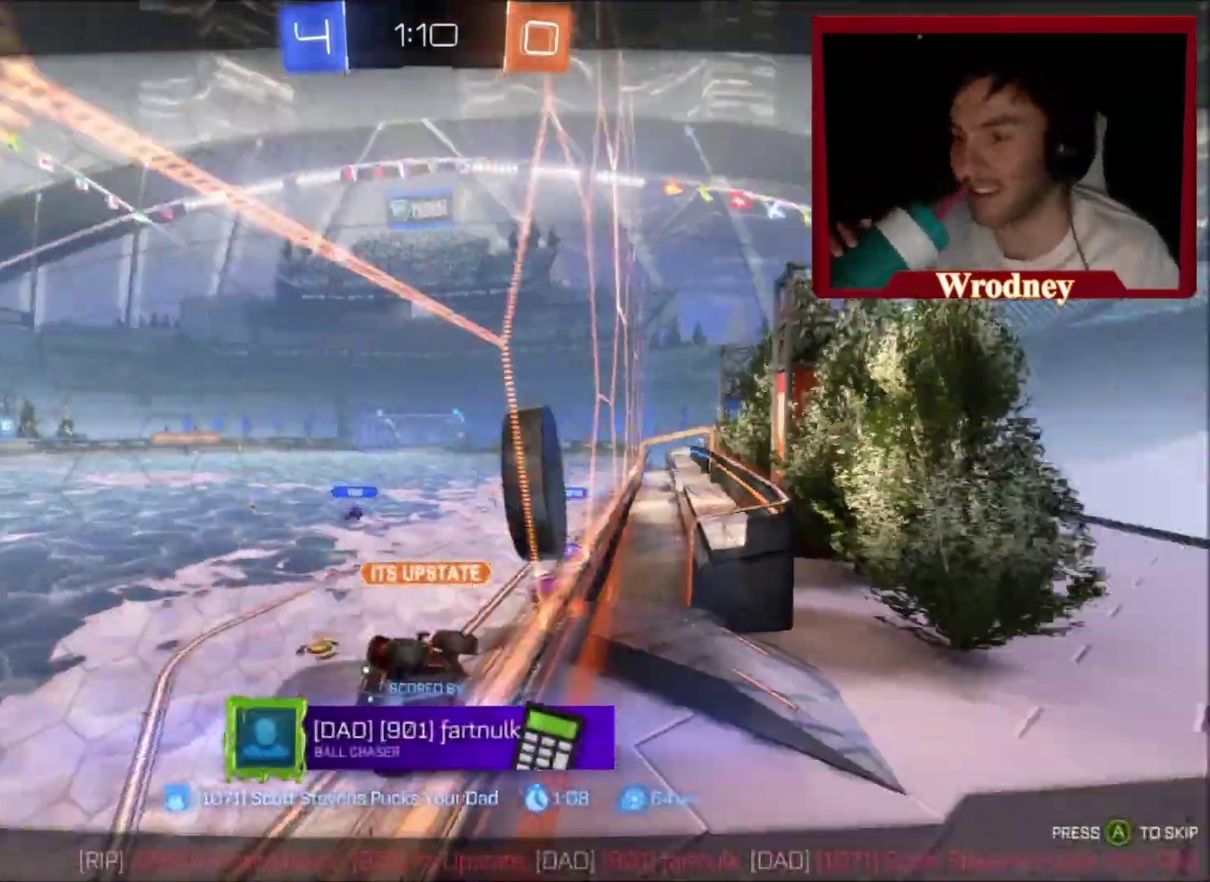
{"buttons": [], "left_stick": "center", "right_stick": "center", "events": []}
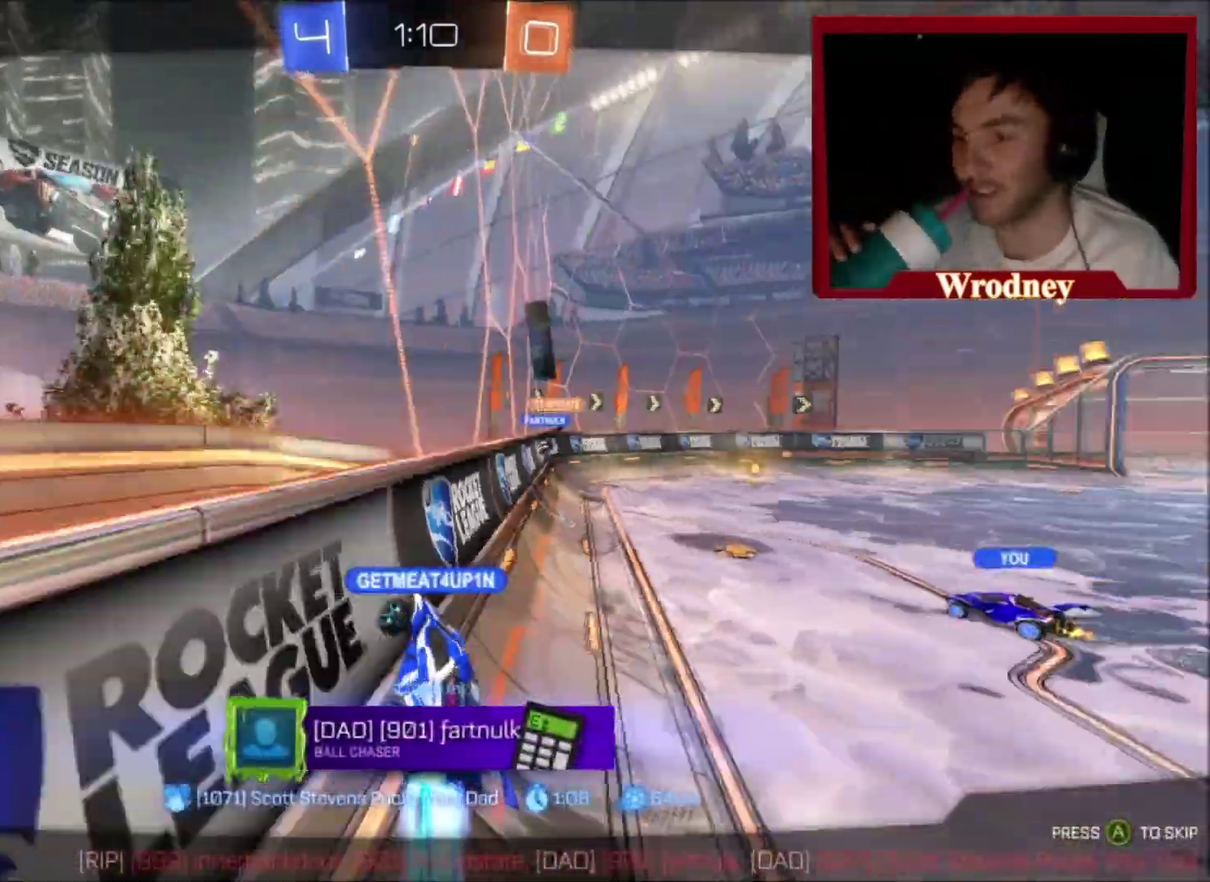
{"buttons": [], "left_stick": "center", "right_stick": "center", "events": []}
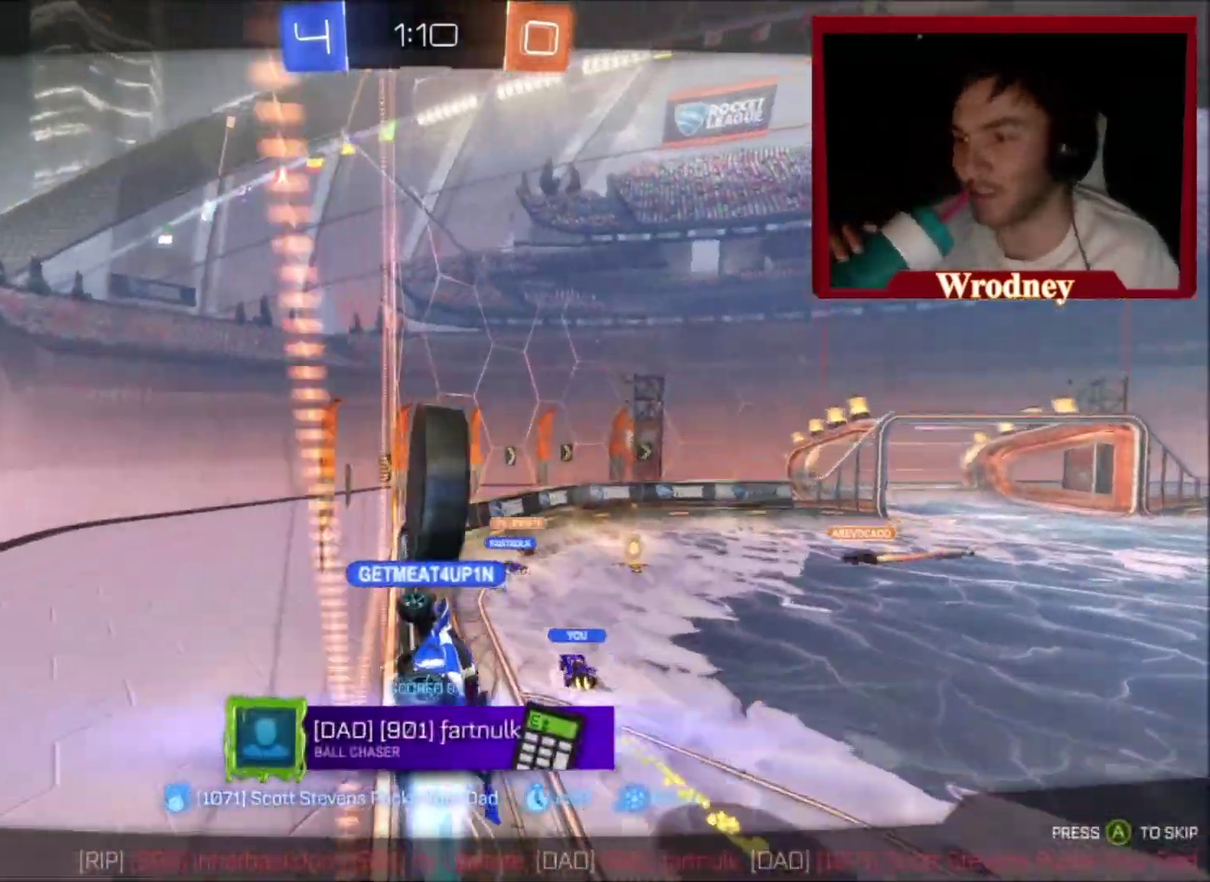
{"buttons": [], "left_stick": "center", "right_stick": "center", "events": []}
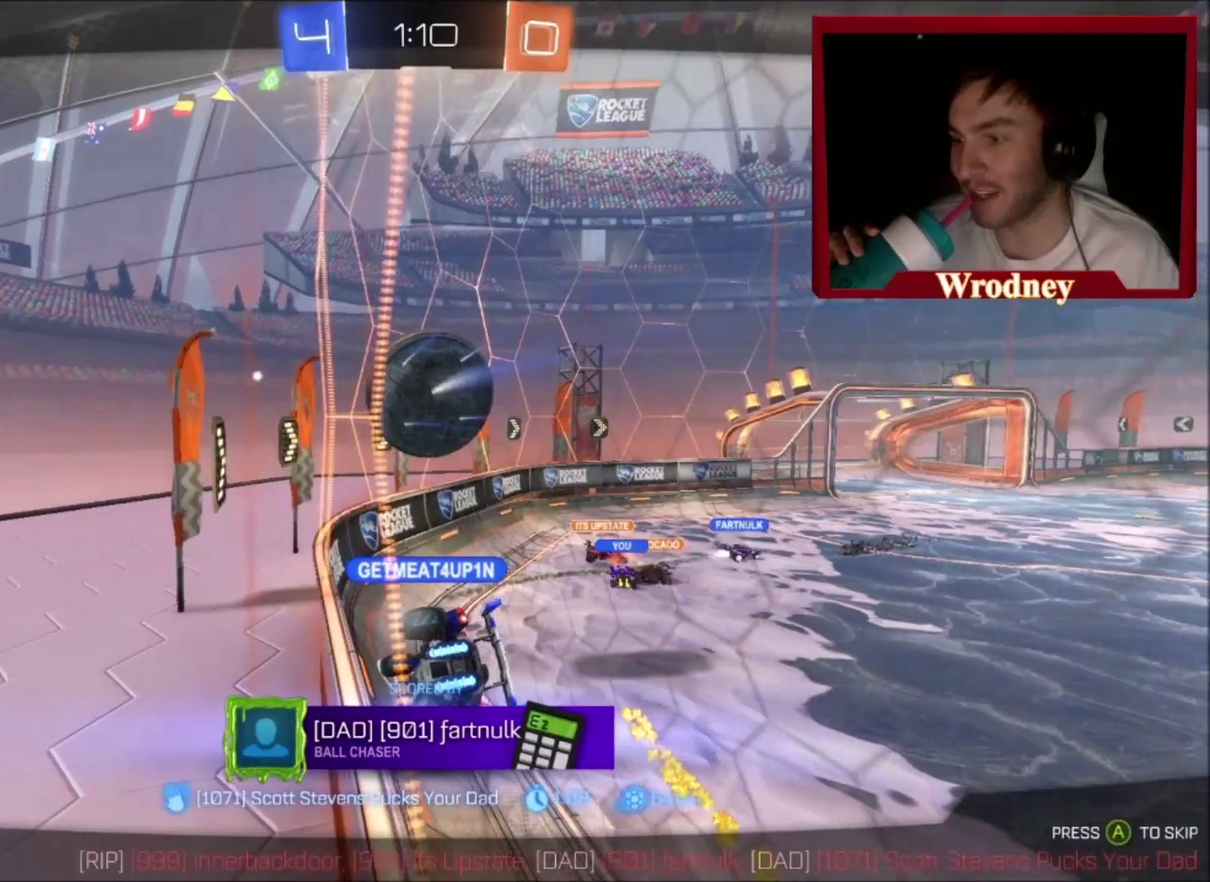
{"buttons": [], "left_stick": "center", "right_stick": "center", "events": []}
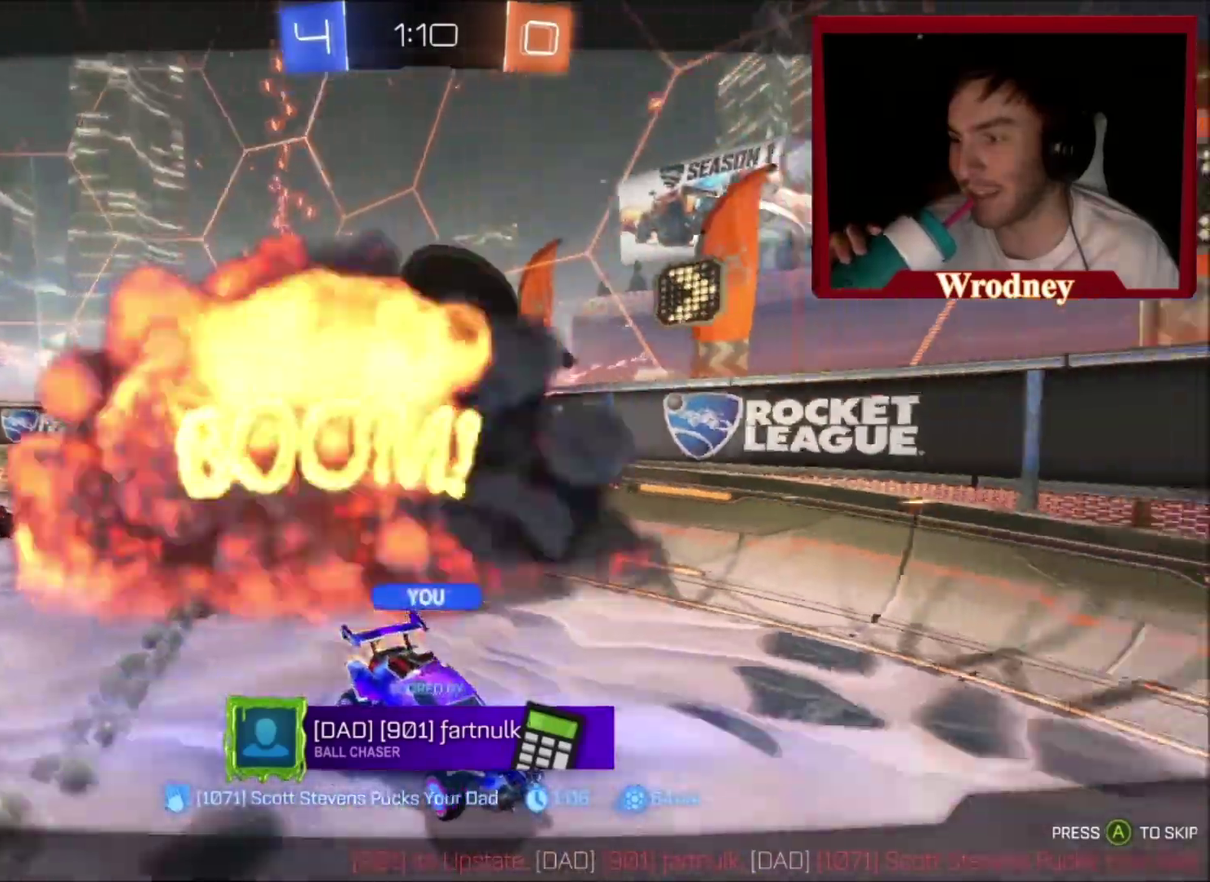
{"buttons": [], "left_stick": "center", "right_stick": "center", "events": []}
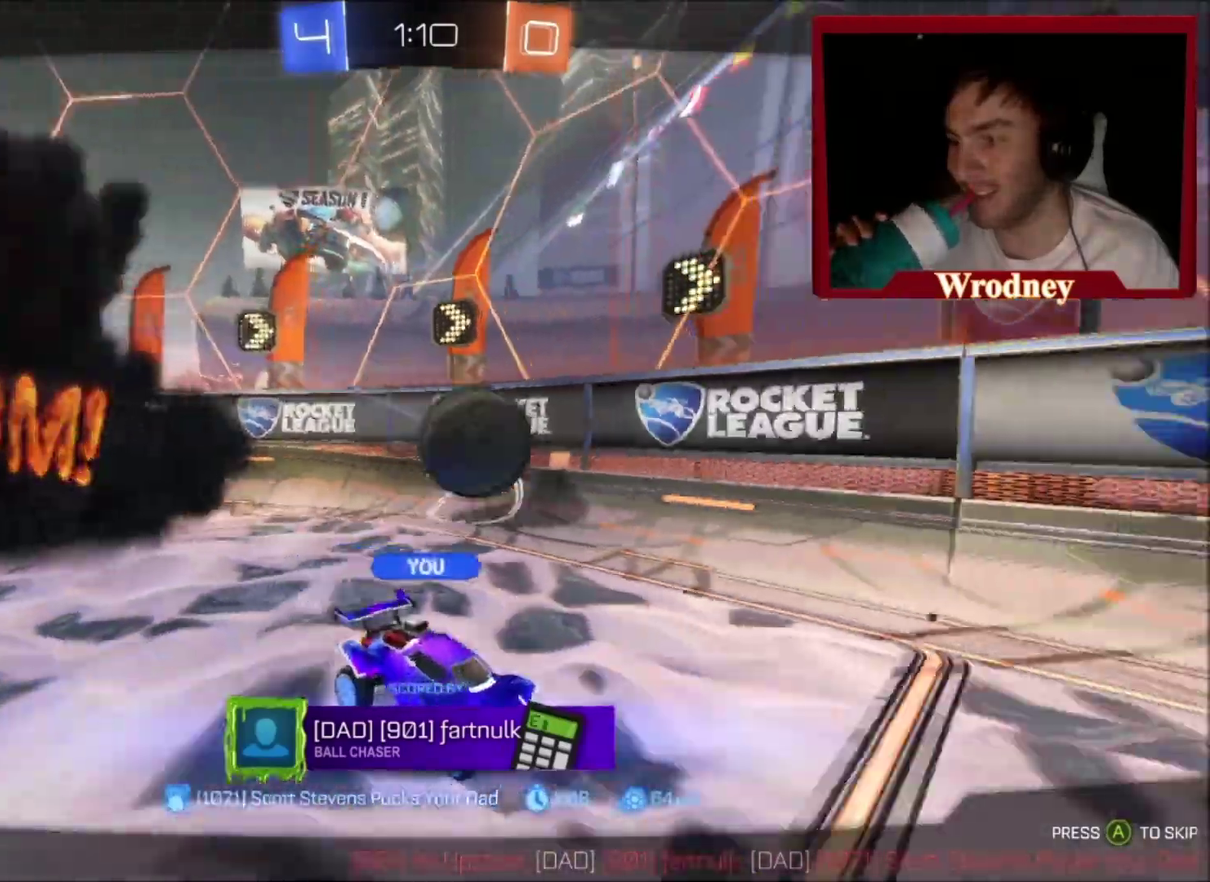
{"buttons": ["X"], "left_stick": "center", "right_stick": "center", "events": [[167, "X", "down"], [167, "left_stick", "right"], [334, "left_stick", "center"]]}
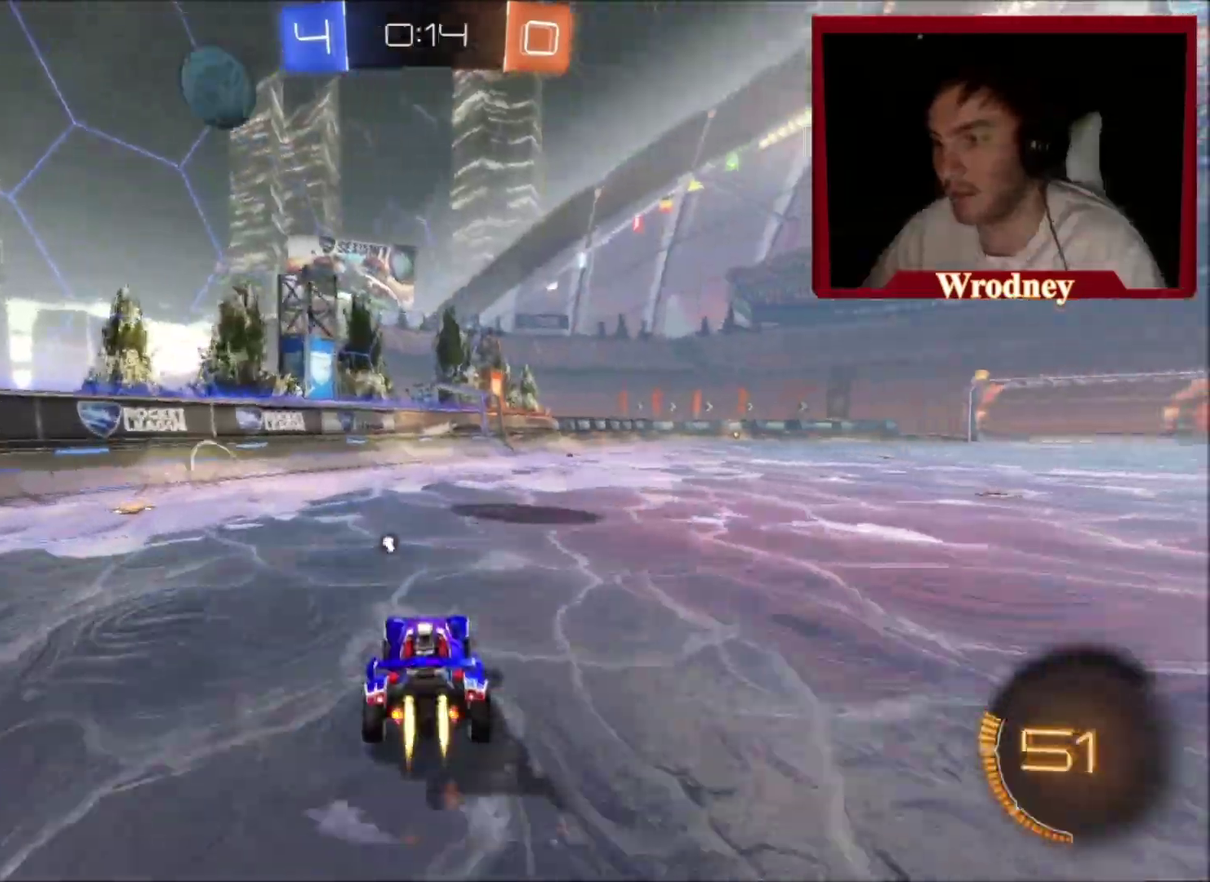
{"buttons": [], "left_stick": "center", "right_stick": "center", "events": [[200, "left_stick", "right"], [300, "left_stick", "center"], [367, "X", "up"]]}
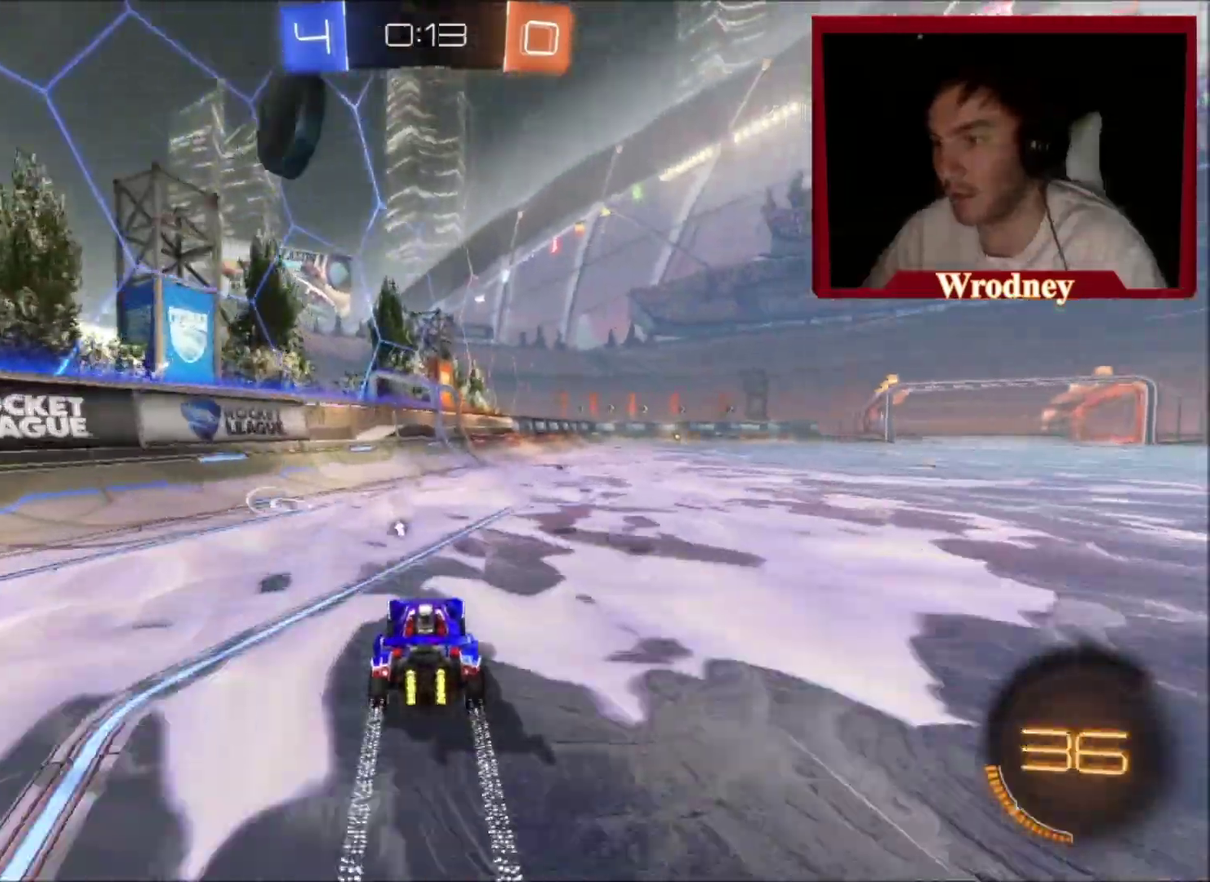
{"buttons": [], "left_stick": "right", "right_stick": "center", "events": [[200, "left_stick", "right"], [334, "left_stick", "center"], [434, "left_stick", "right"]]}
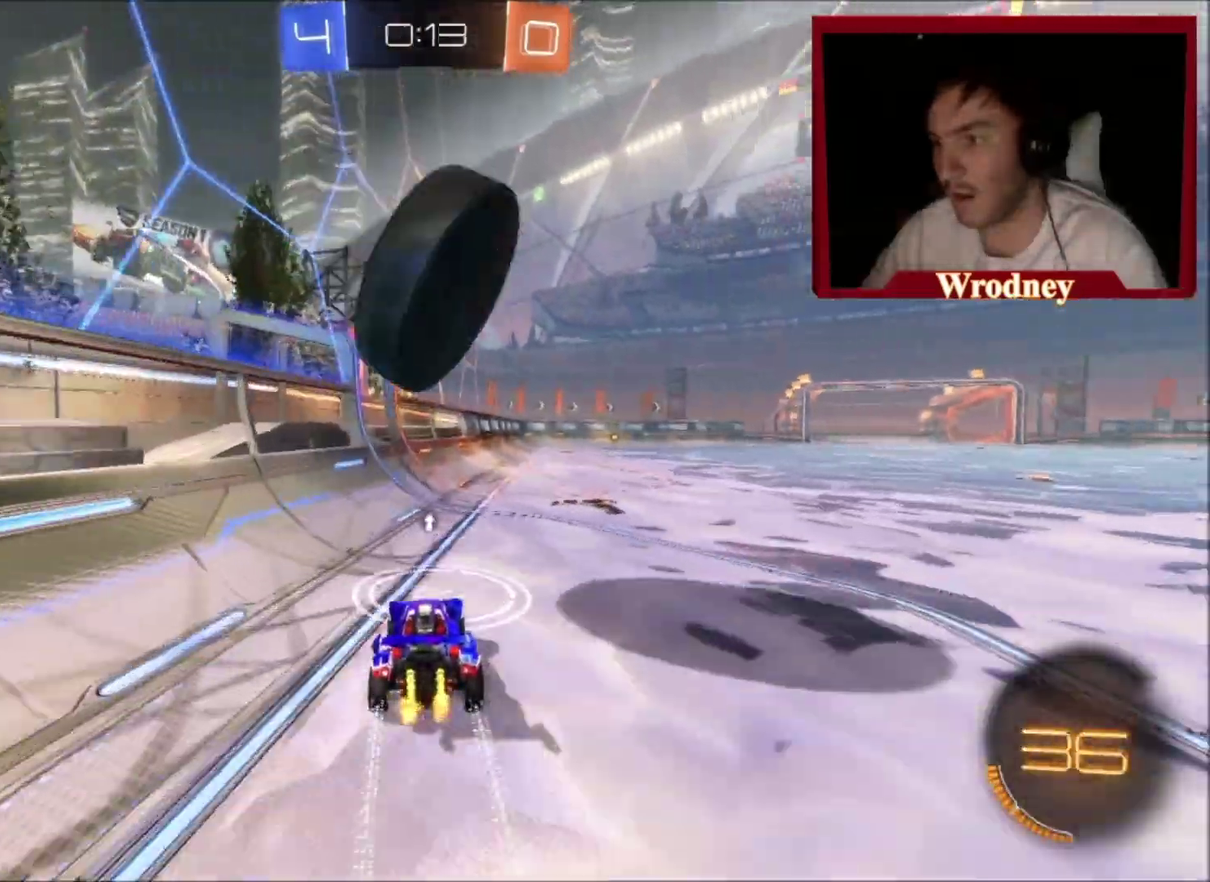
{"buttons": ["X"], "left_stick": "center", "right_stick": "center", "events": [[266, "X", "down"], [266, "left_stick", "center"]]}
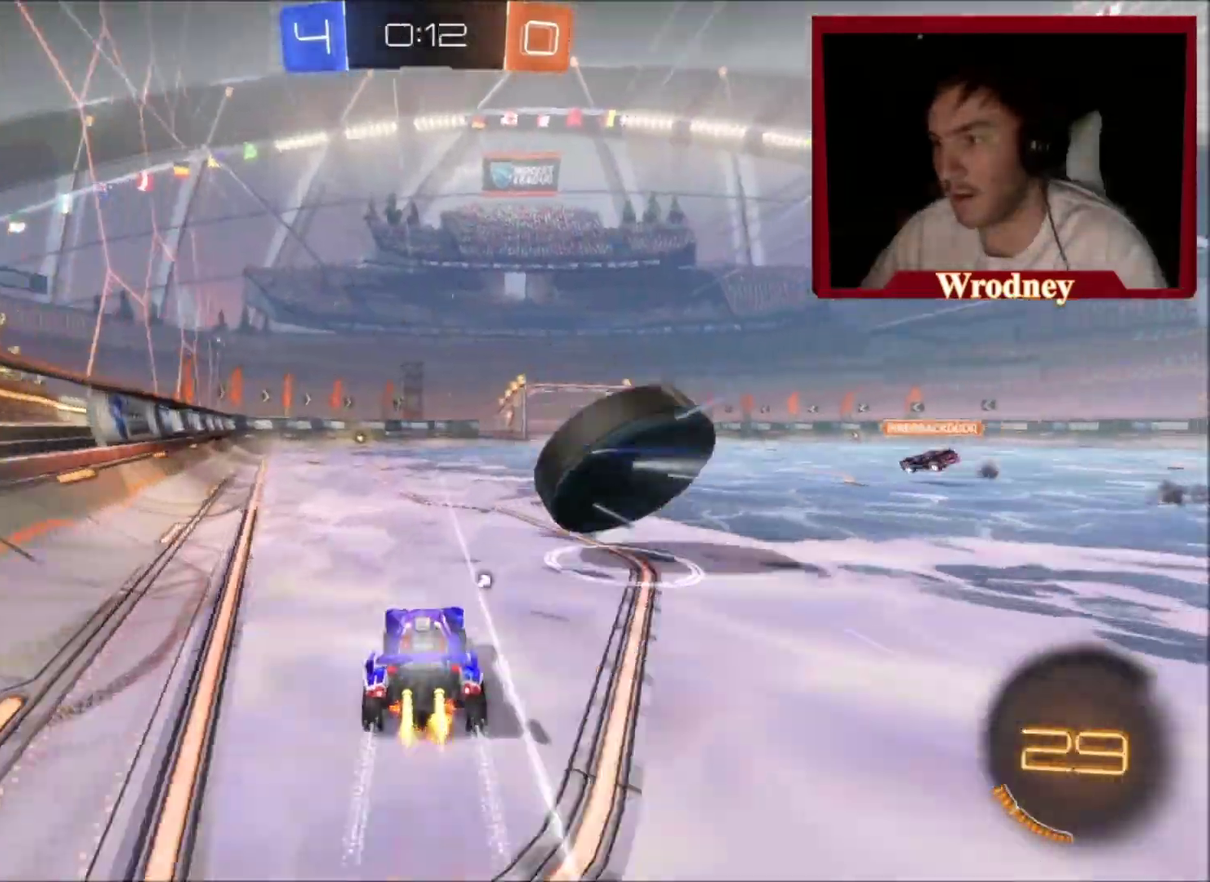
{"buttons": [], "left_stick": "center", "right_stick": "center", "events": [[300, "X", "up"]]}
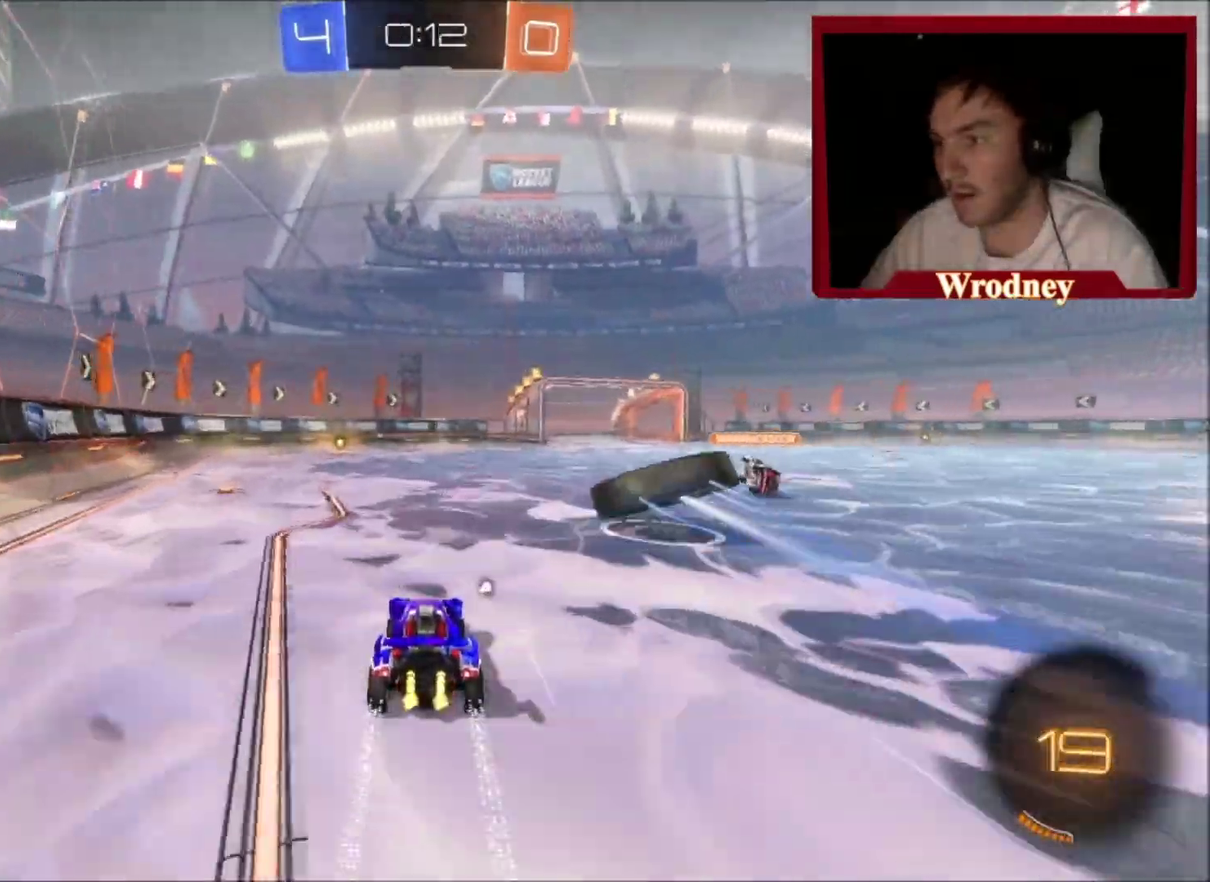
{"buttons": [], "left_stick": "center", "right_stick": "center", "events": [[367, "left_stick", "right"], [500, "left_stick", "center"]]}
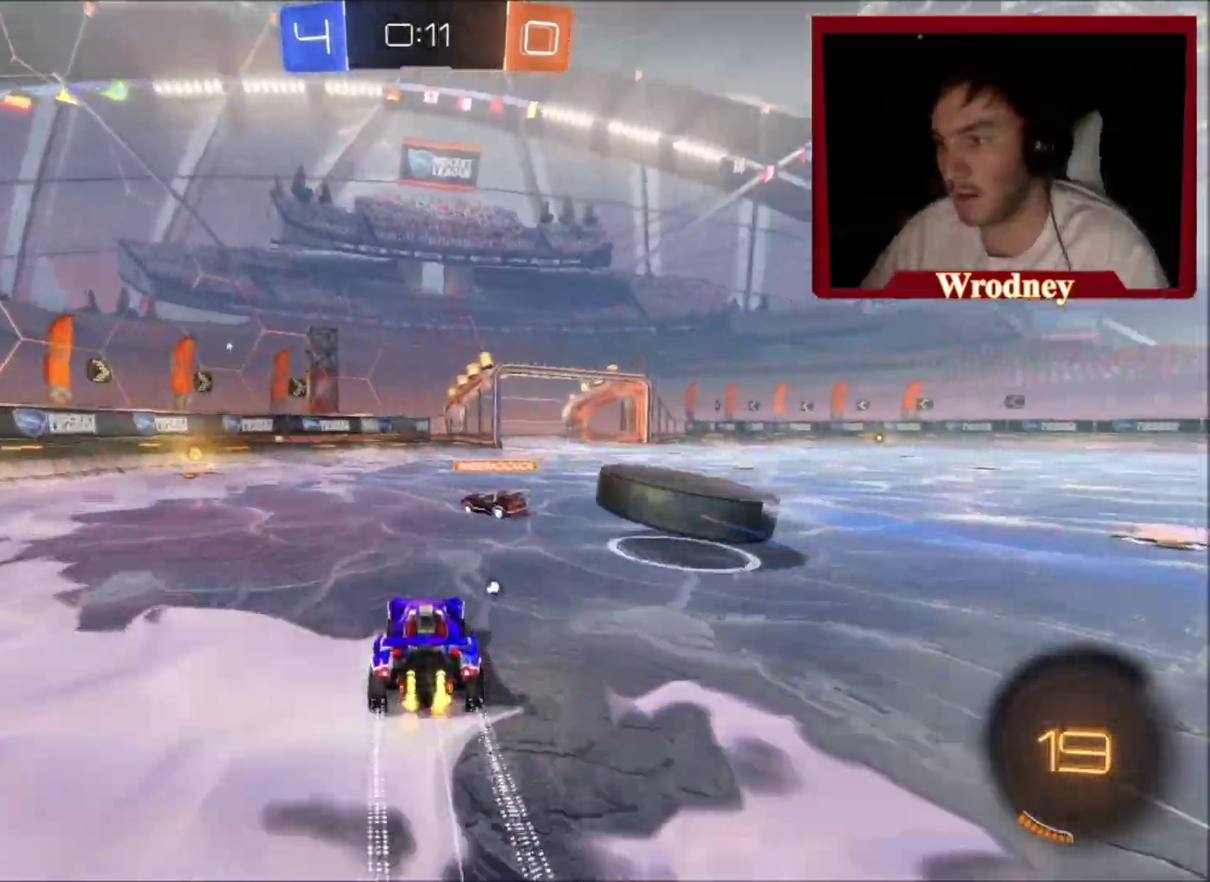
{"buttons": [], "left_stick": "left", "right_stick": "center", "events": [[67, "left_stick", "right"], [400, "left_stick", "center"], [467, "left_stick", "left"]]}
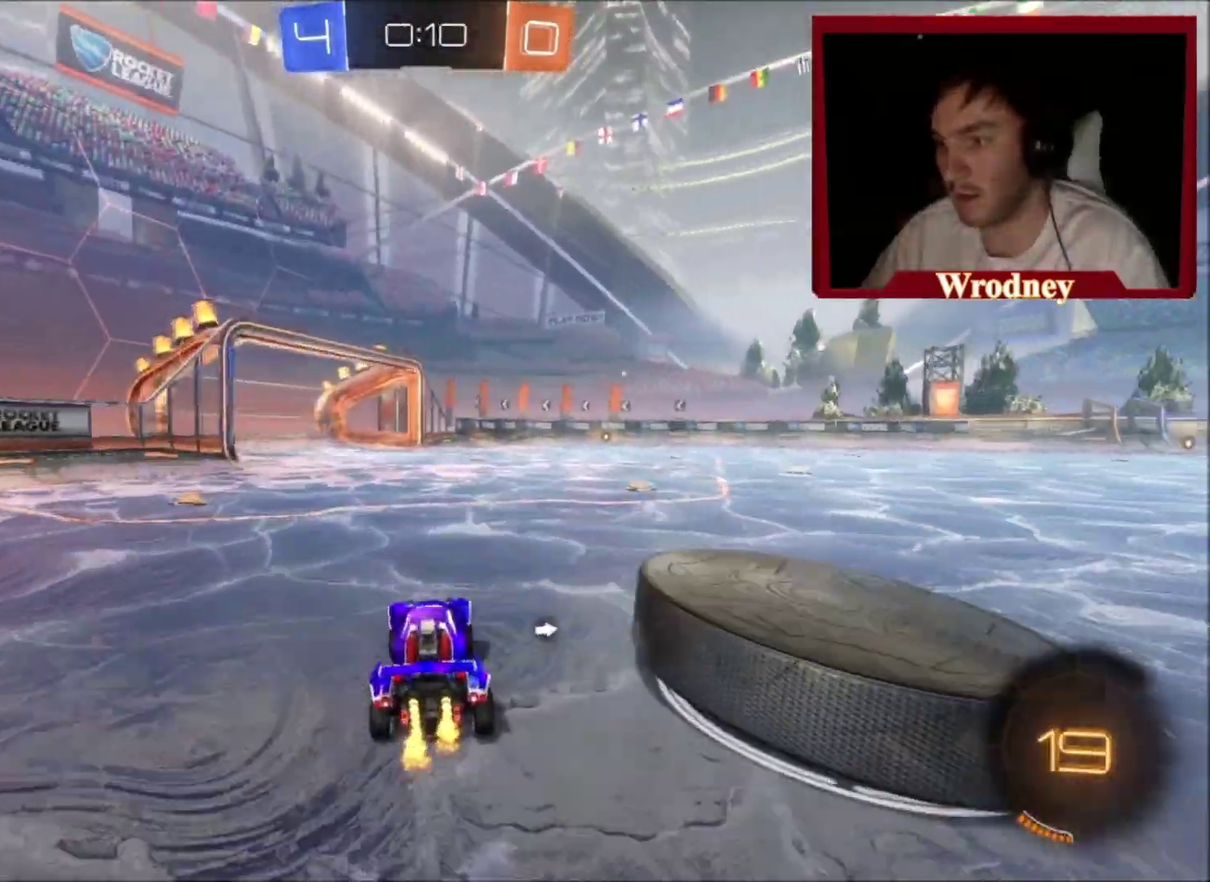
{"buttons": ["X"], "left_stick": "left", "right_stick": "center", "events": [[33, "left_stick", "up-left"], [166, "X", "down"], [333, "left_stick", "left"]]}
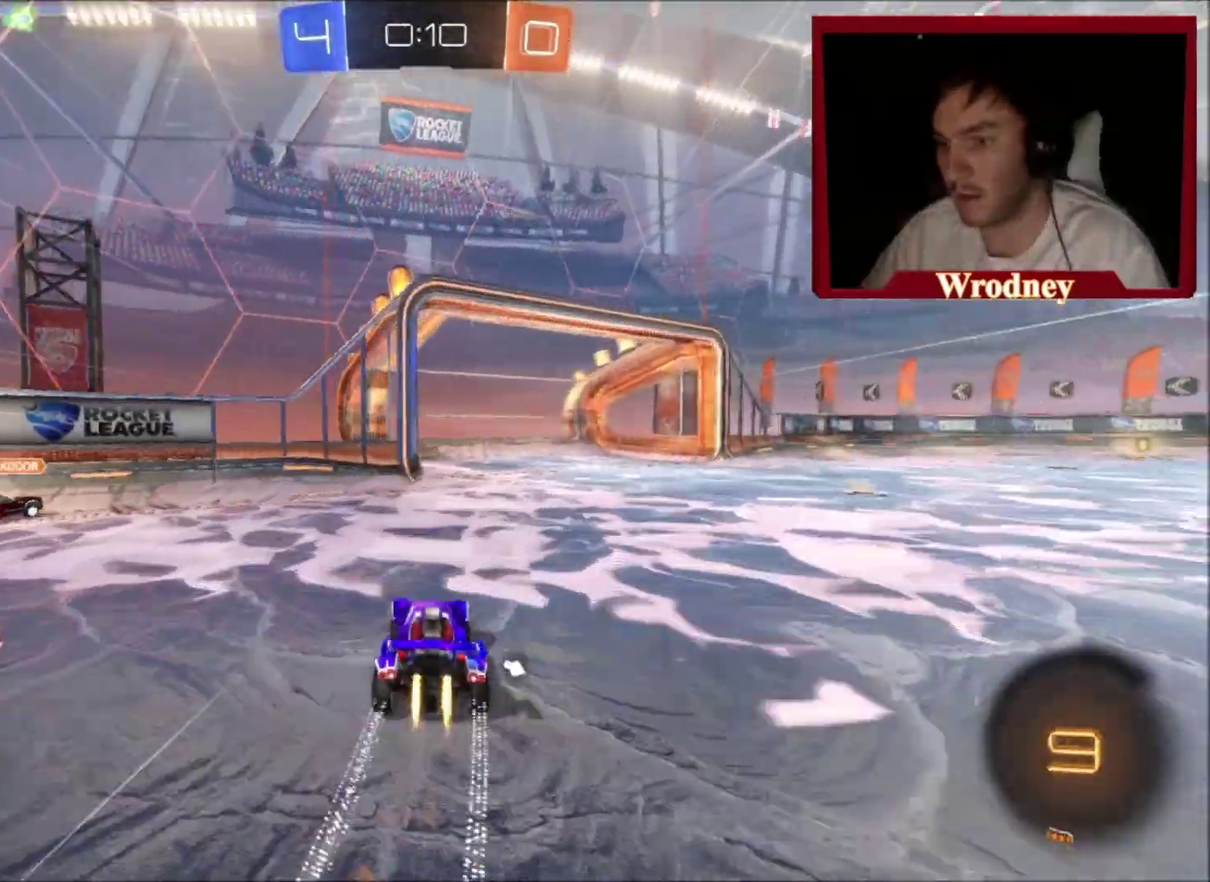
{"buttons": ["L1", "L3"], "left_stick": "up-left", "right_stick": "center"}
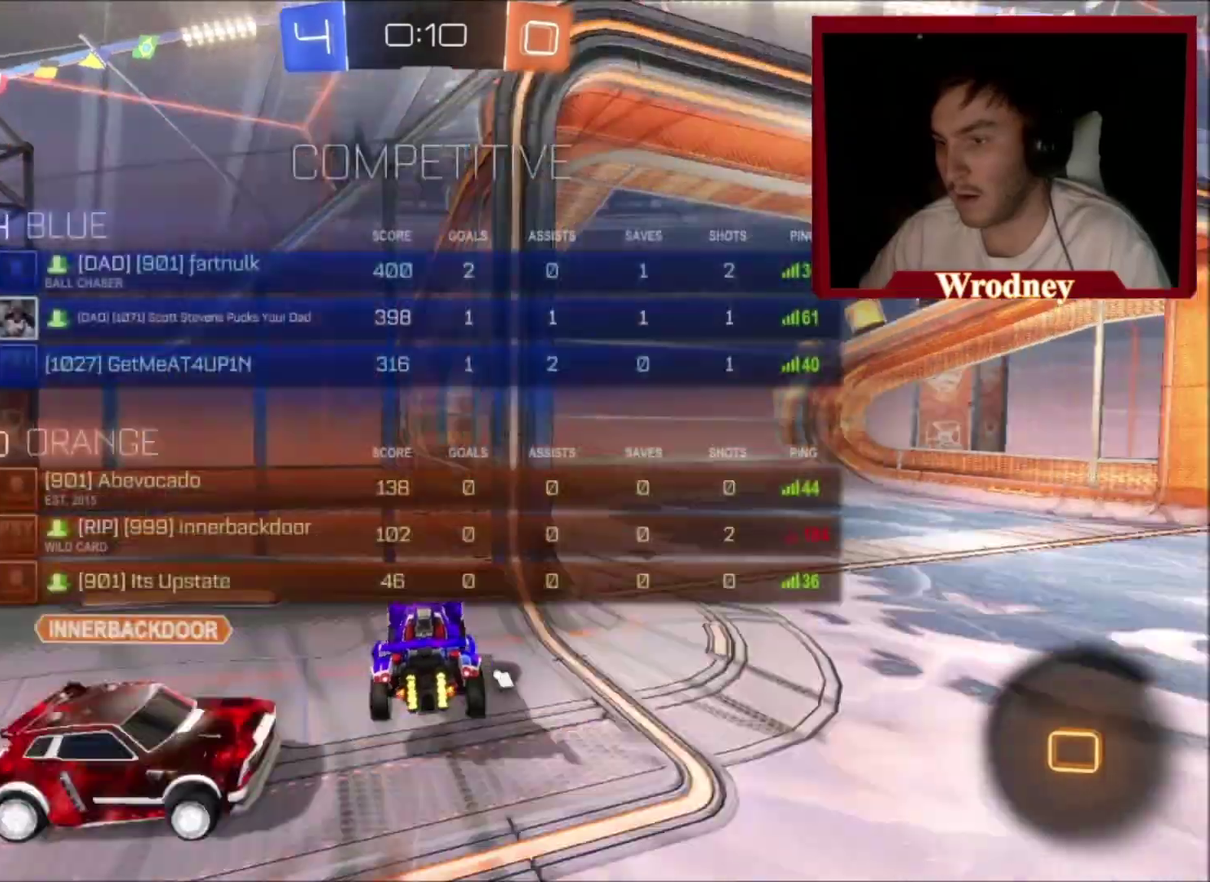
{"buttons": [], "left_stick": "up-left", "right_stick": "center"}
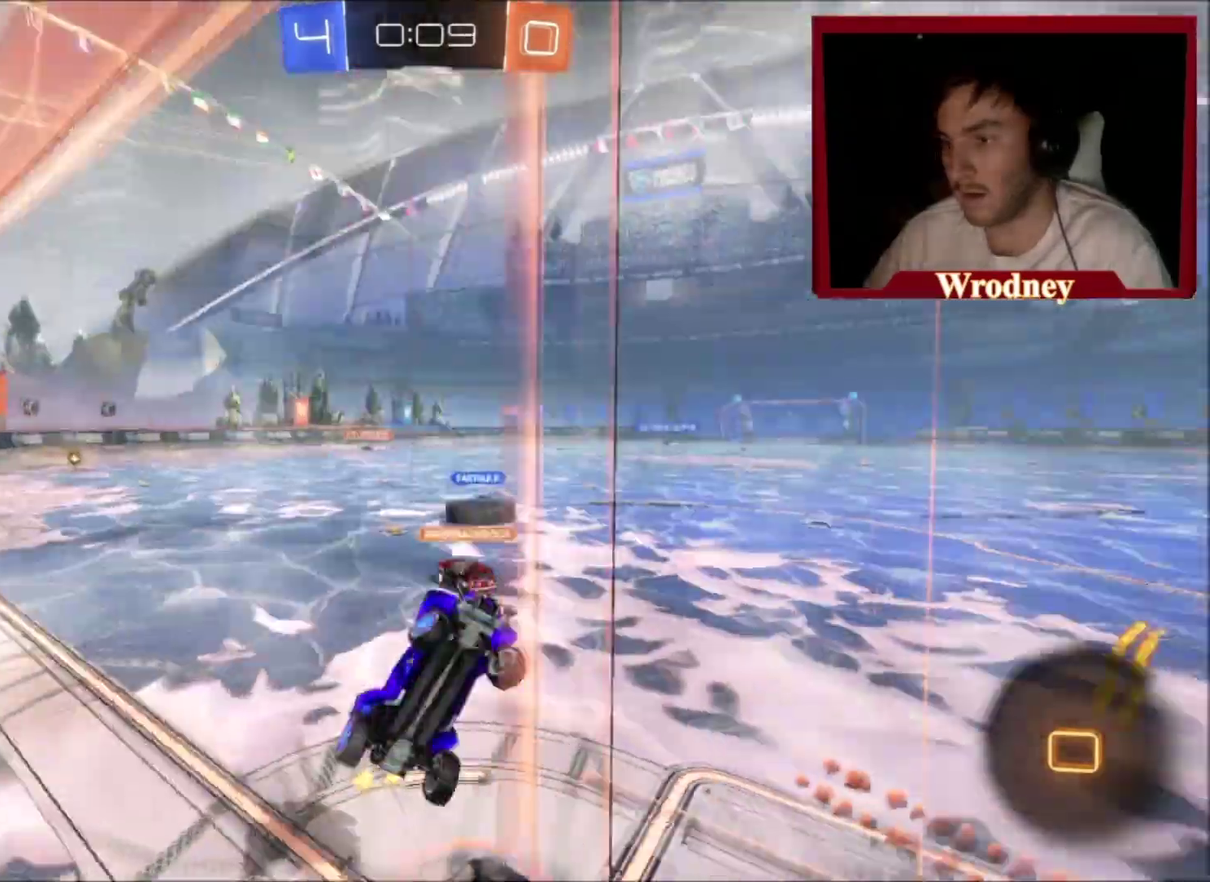
{"buttons": ["L1"], "left_stick": "down-right", "right_stick": "center", "events": [[133, "left_stick", "left"], [200, "left_stick", "down-left"], [333, "left_stick", "down"], [433, "L1", "down"], [433, "left_stick", "down-right"]]}
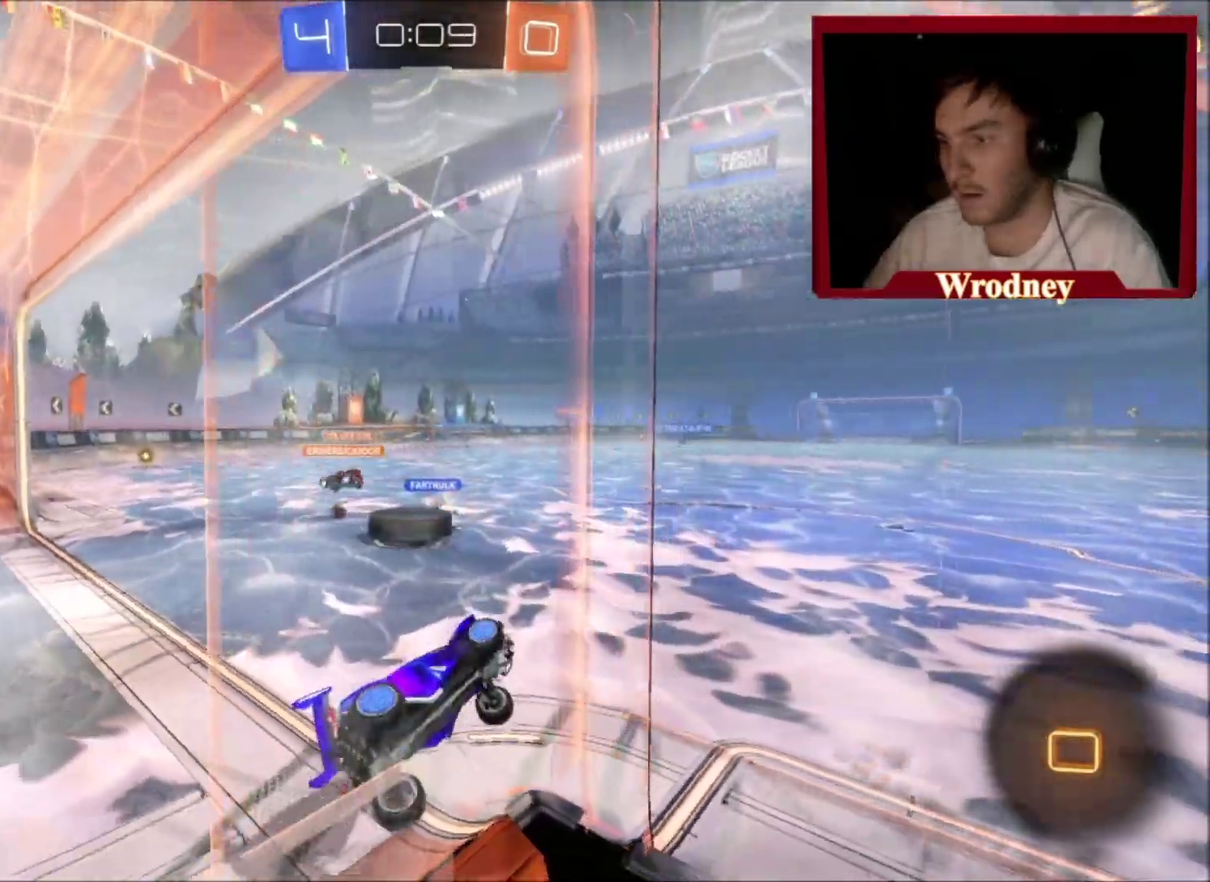
{"buttons": [], "left_stick": "up-left", "right_stick": "center", "events": [[167, "L1", "up"], [234, "left_stick", "center"], [501, "left_stick", "up-left"]]}
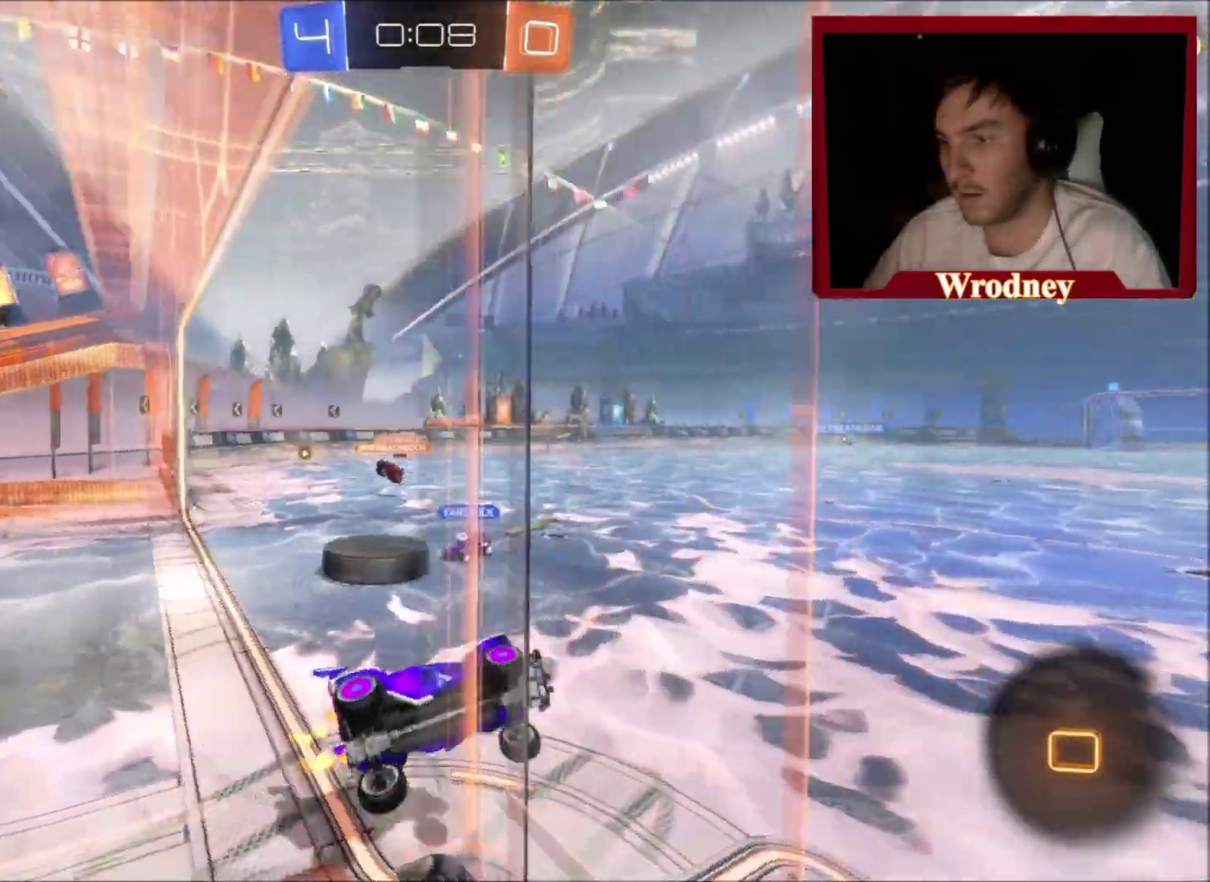
{"buttons": [], "left_stick": "center", "right_stick": "center", "events": [[33, "A", "down"], [166, "A", "up"], [433, "left_stick", "center"]]}
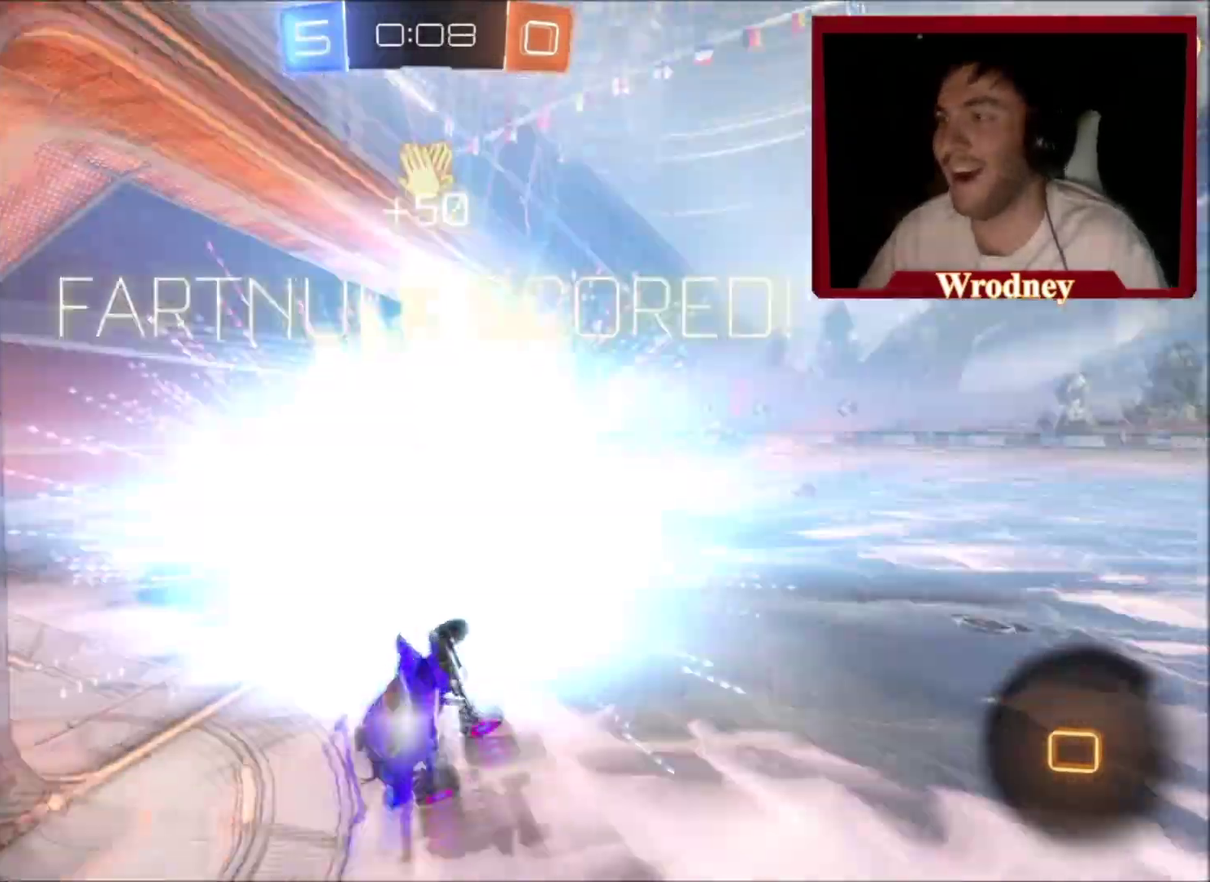
{"buttons": [], "left_stick": "center", "right_stick": "center", "events": [[100, "DPAD_LEFT", "down"], [200, "DPAD_LEFT", "up"], [234, "DPAD_DOWN", "down"], [334, "DPAD_DOWN", "up"], [401, "DPAD_LEFT", "down"], [467, "DPAD_LEFT", "up"]]}
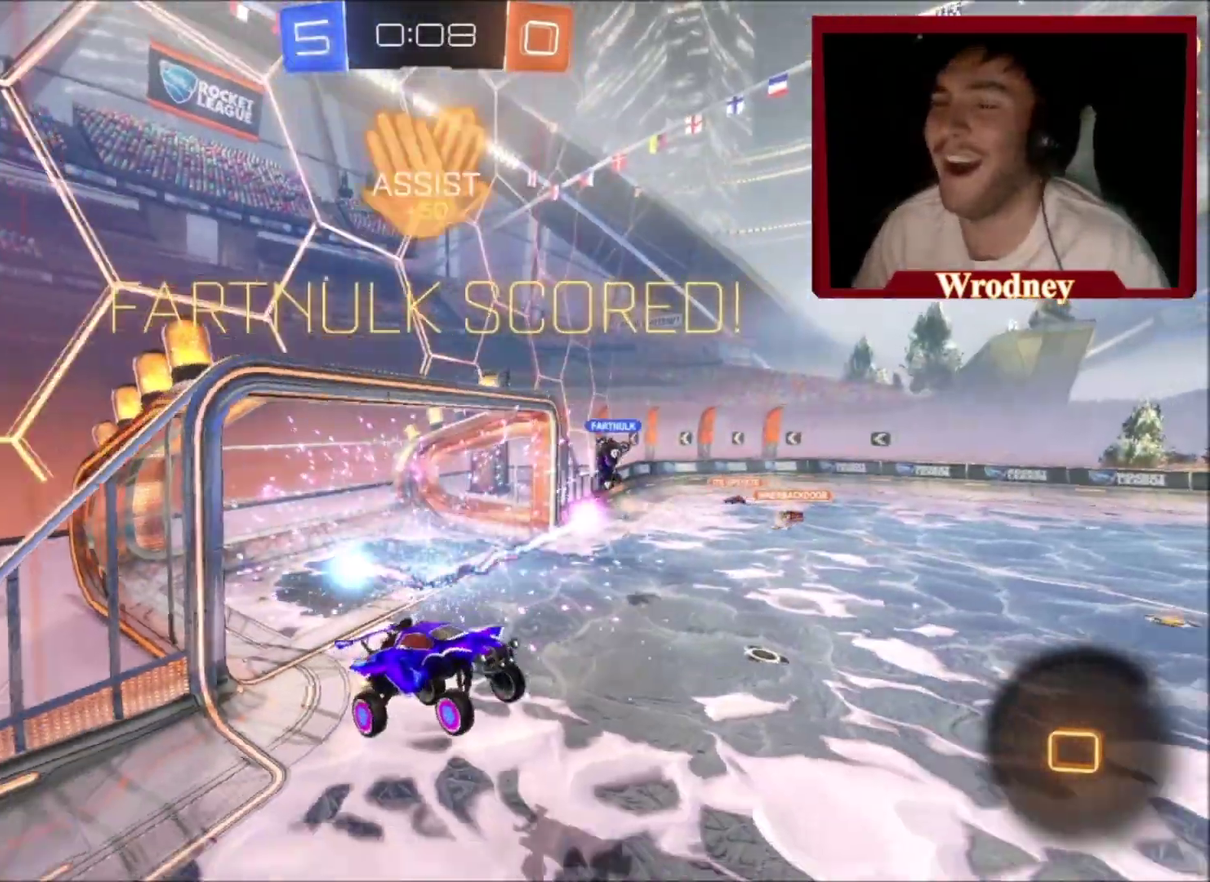
{"buttons": [], "left_stick": "center", "right_stick": "center", "events": [[66, "DPAD_DOWN", "down"], [133, "DPAD_DOWN", "up"], [200, "DPAD_LEFT", "down"], [300, "DPAD_LEFT", "up"], [367, "DPAD_DOWN", "down"], [467, "DPAD_DOWN", "up"]]}